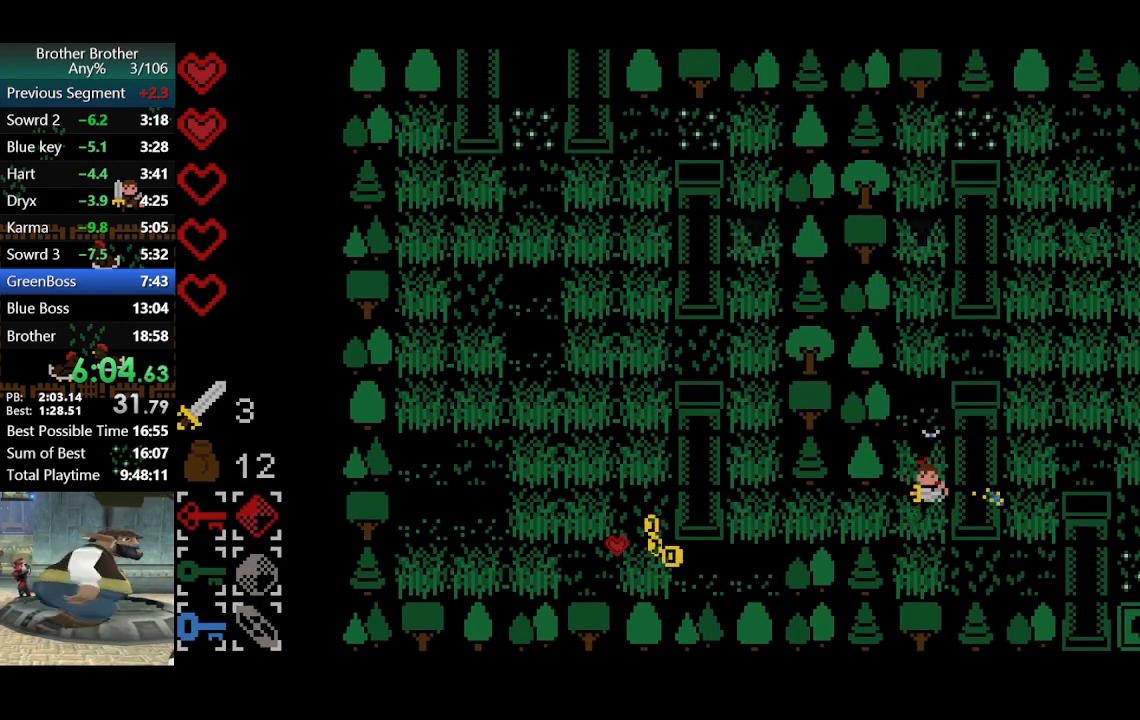
Gameplay with a controller (PlayStation layout); each line is a JSON object with the inputs held at the frame after it (dt_ms = milliseconds from this image to that frame). "events" lists button and stick changes between this image and that frame as [ms after this image, input, new state], when the widget could be followed in between. Not read: L3 R3 right_stick.
{"dt_ms": 500, "buttons": ["CROSS"], "left_stick": "left", "events": [[33, "left_stick", "center"], [133, "left_stick", "up"], [433, "CROSS", "down"], [433, "left_stick", "down"], [500, "left_stick", "left"]]}
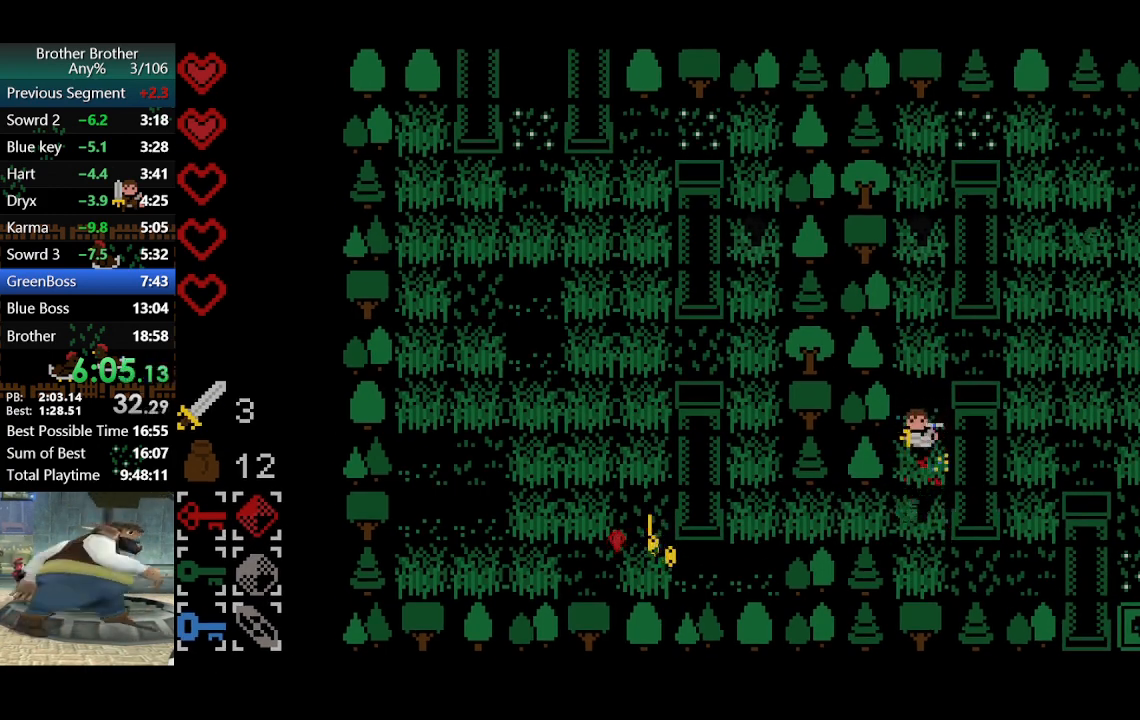
{"dt_ms": 500, "buttons": ["CROSS"], "left_stick": "down", "events": [[67, "left_stick", "up"], [100, "CROSS", "up"], [133, "left_stick", "center"], [400, "left_stick", "right"], [500, "CROSS", "down"], [500, "left_stick", "down"]]}
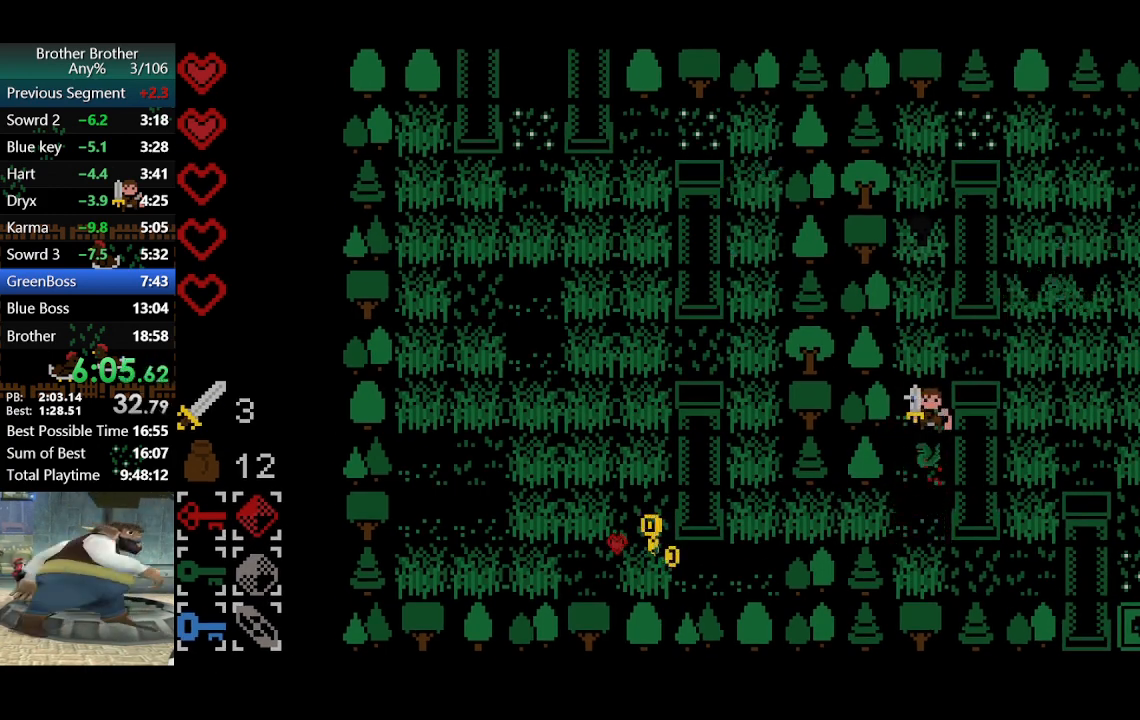
{"dt_ms": 500, "buttons": [], "left_stick": "down", "events": [[100, "left_stick", "up"], [133, "CROSS", "up"], [300, "left_stick", "down-left"], [400, "left_stick", "down"]]}
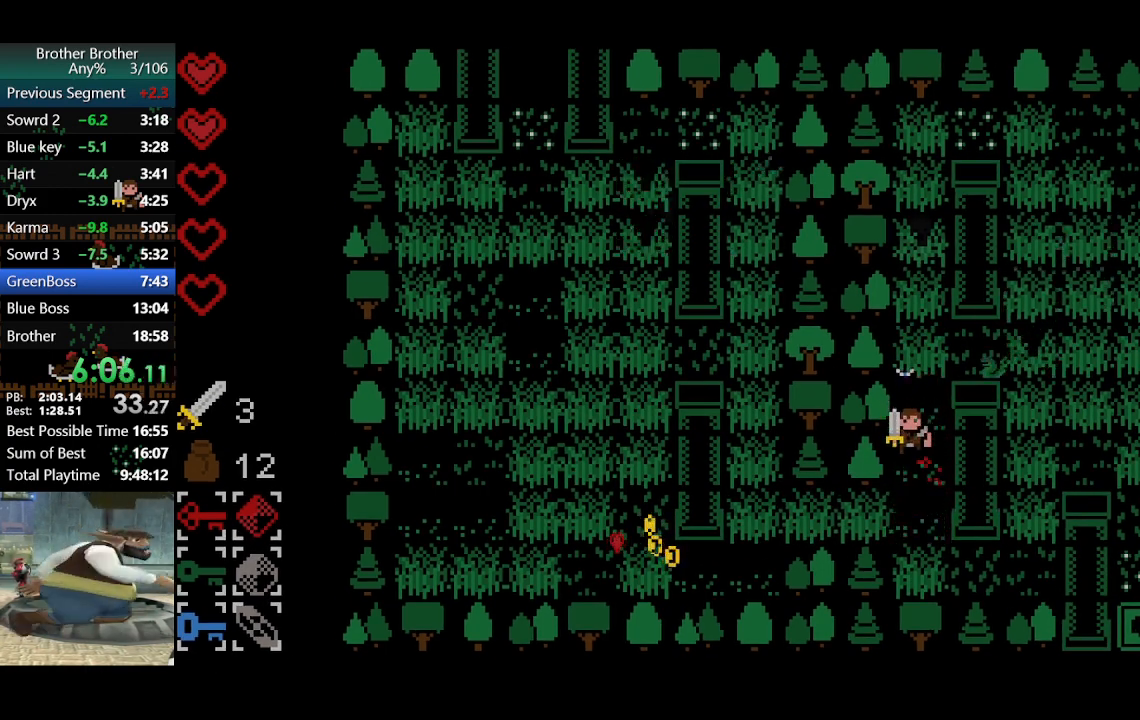
{"dt_ms": 500, "buttons": ["TRIANGLE", "L2"], "left_stick": "down", "events": [[433, "TRIANGLE", "down"], [500, "L2", "down"]]}
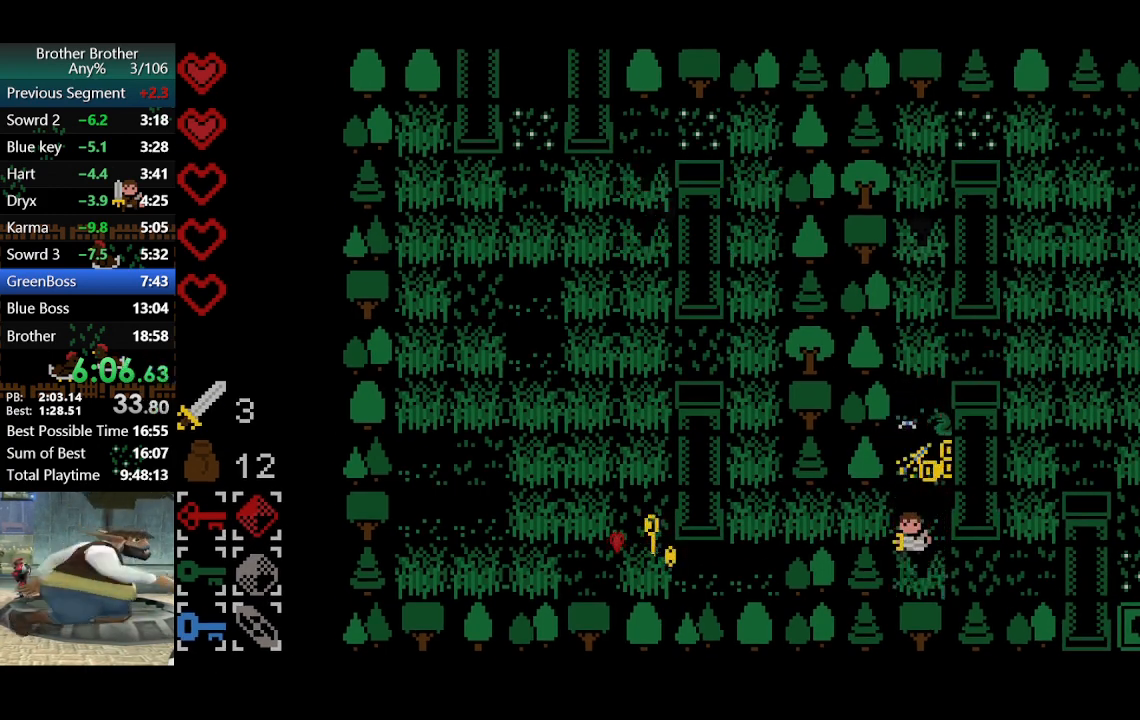
{"dt_ms": 500, "buttons": [], "left_stick": "up-left", "events": [[33, "TRIANGLE", "up"], [100, "left_stick", "down-left"], [300, "left_stick", "left"], [433, "left_stick", "up-left"], [500, "L2", "up"]]}
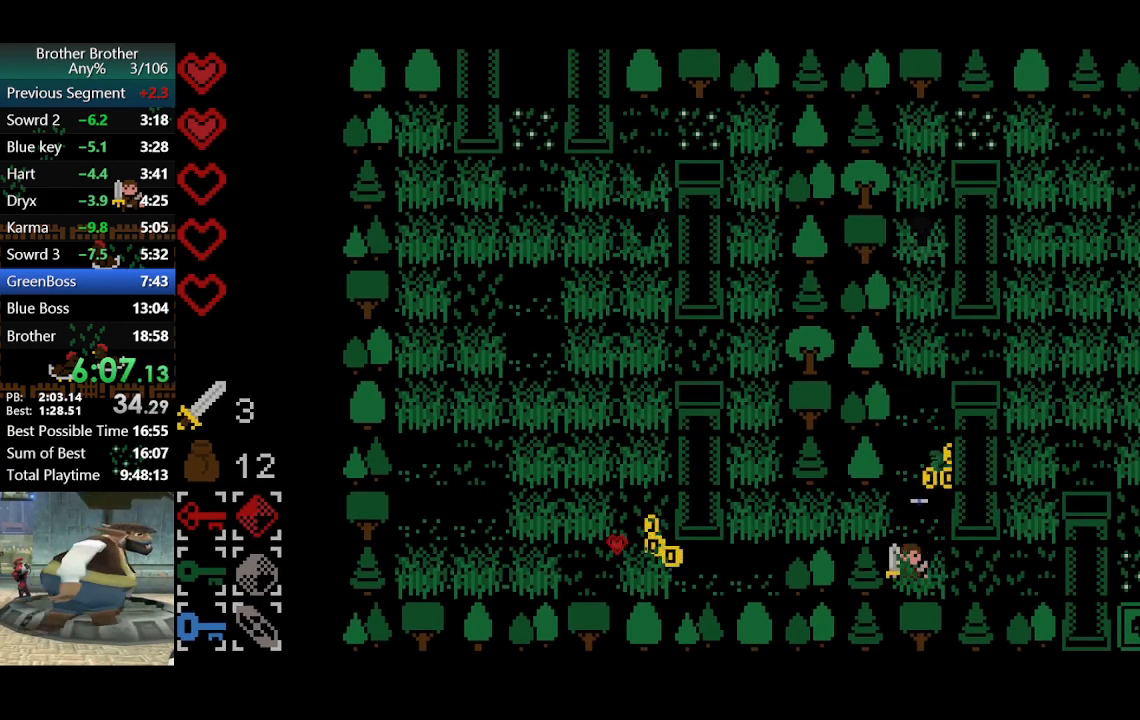
{"dt_ms": 500, "buttons": [], "left_stick": "up-left", "events": [[167, "left_stick", "left"], [500, "left_stick", "up-left"]]}
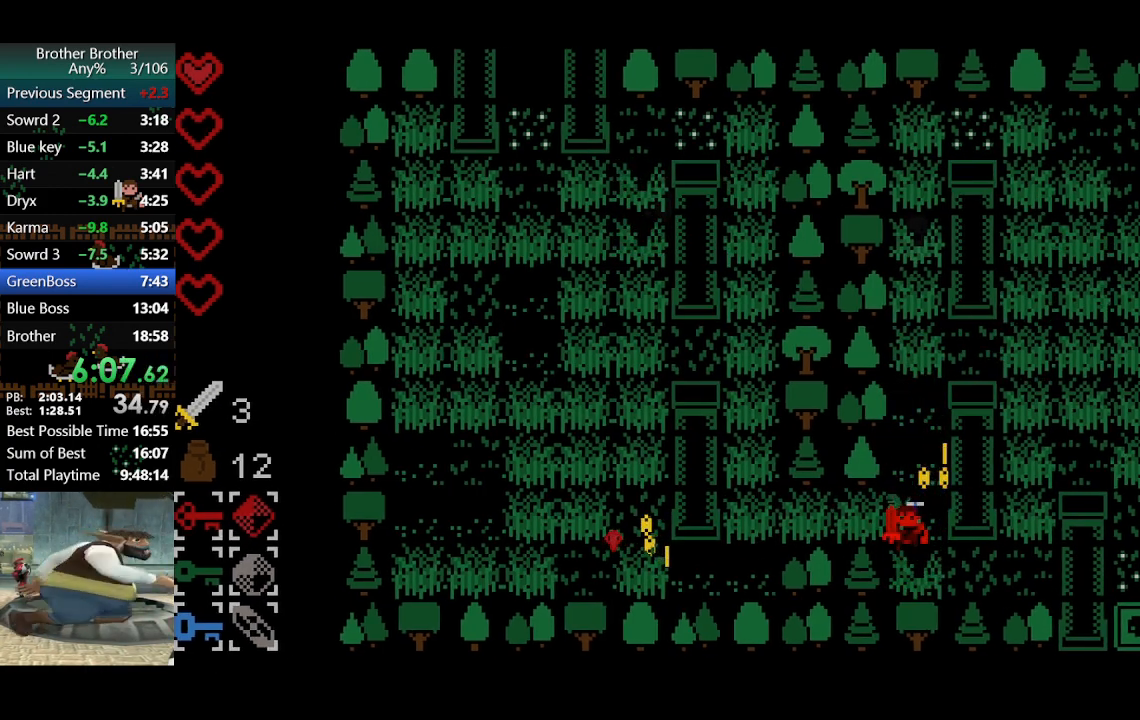
{"dt_ms": 500, "buttons": [], "left_stick": "left", "events": [[67, "CIRCLE", "down"], [200, "CIRCLE", "up"], [333, "left_stick", "left"]]}
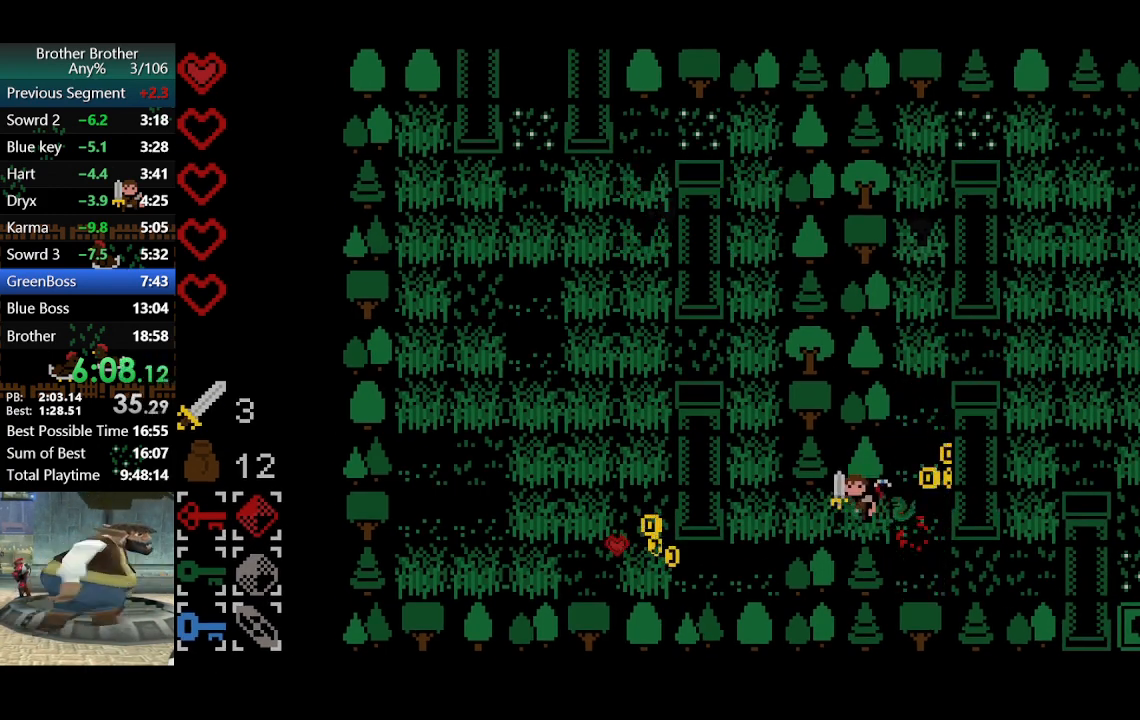
{"dt_ms": 1000, "buttons": [], "left_stick": "left"}